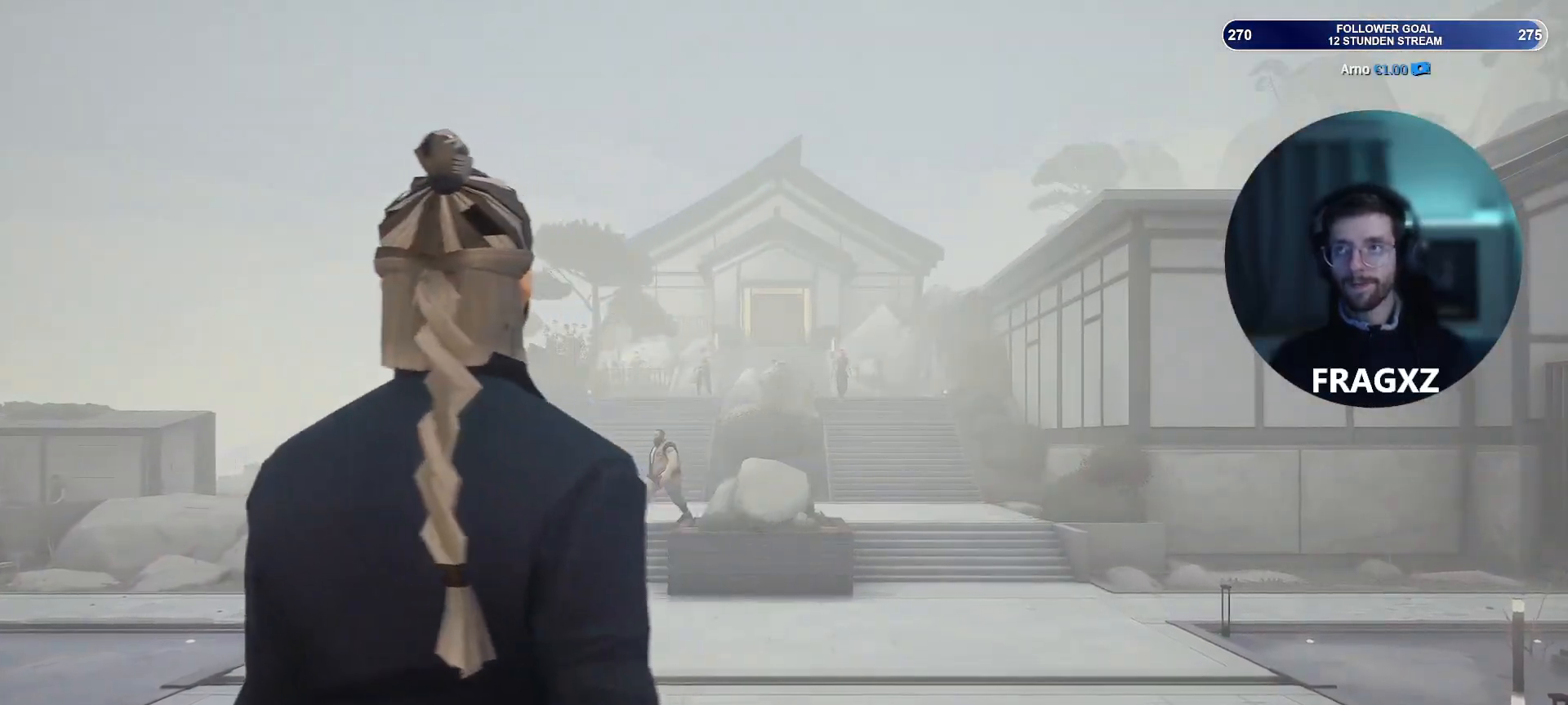
Gameplay with keyboard and mouse; each line is a JSON object with the keys and mouse buttons held at the frame after it. "events" lists presses ("down") and releases ("up") of "1", "2", "3", "4", "5", "a", "alt", "b", "c", "ctrl", "d", "e", "f", "q", "r", "s", "shift", "space", "tab", "tilde", "v", "w", "x", "y", "mouse_left", "mouse_wheel", "mouse_right", "mouse_mb4" and "mouse_mb5" between this image and that frame as [ms after this image, input, new state], when the widget could be followed in between. "mouse_left", "mouse_wheel", "mouse_right", "mouse_mb4", "mouse_mb5" = the "left", "wheel", "right", "mb4", "mb5" buttons of the "mouse" list. No other keys are recorded. "wheel" means that the mouse wheel is clicked or scrolled. Not read: mouse_move.
{"keys": ["w"], "mouse": [], "events": []}
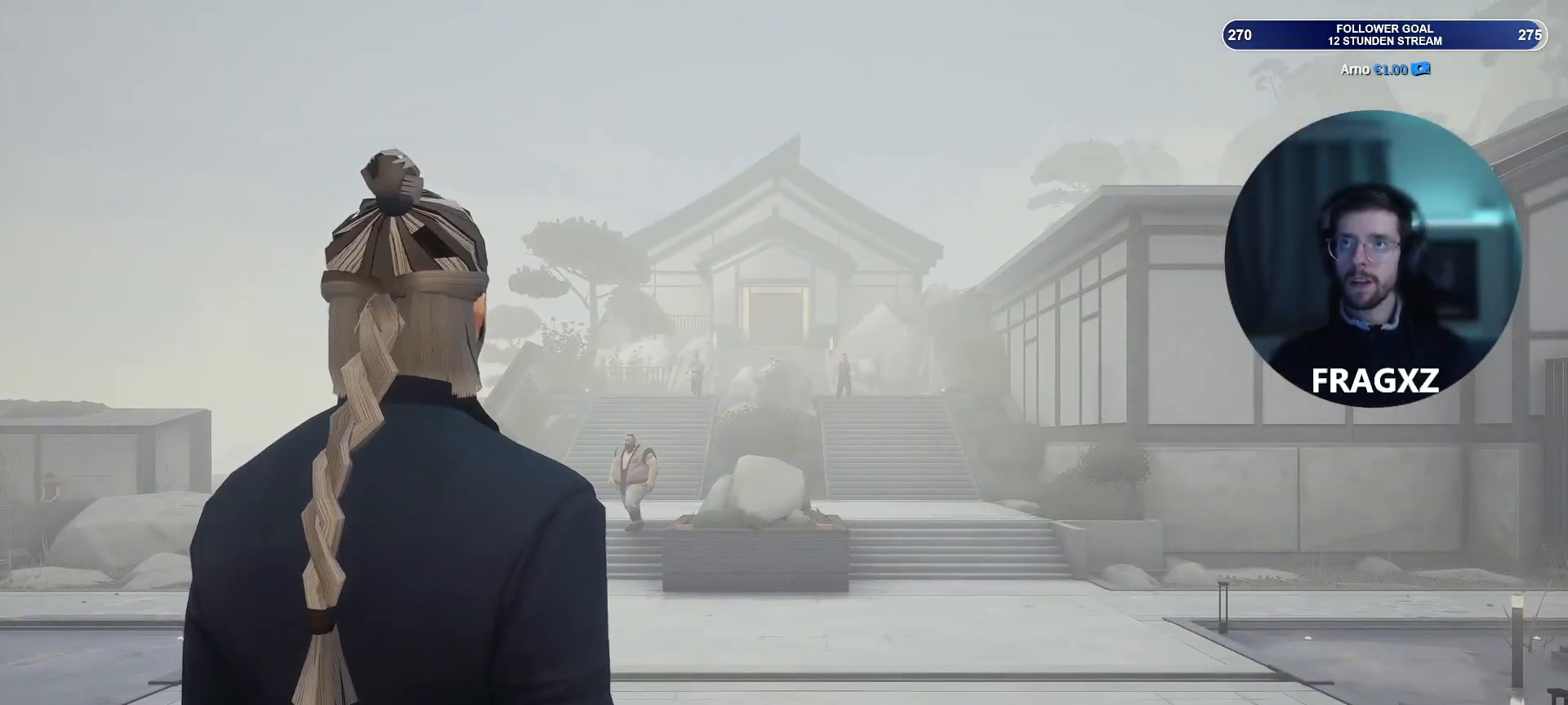
{"keys": ["w"], "mouse": [], "events": []}
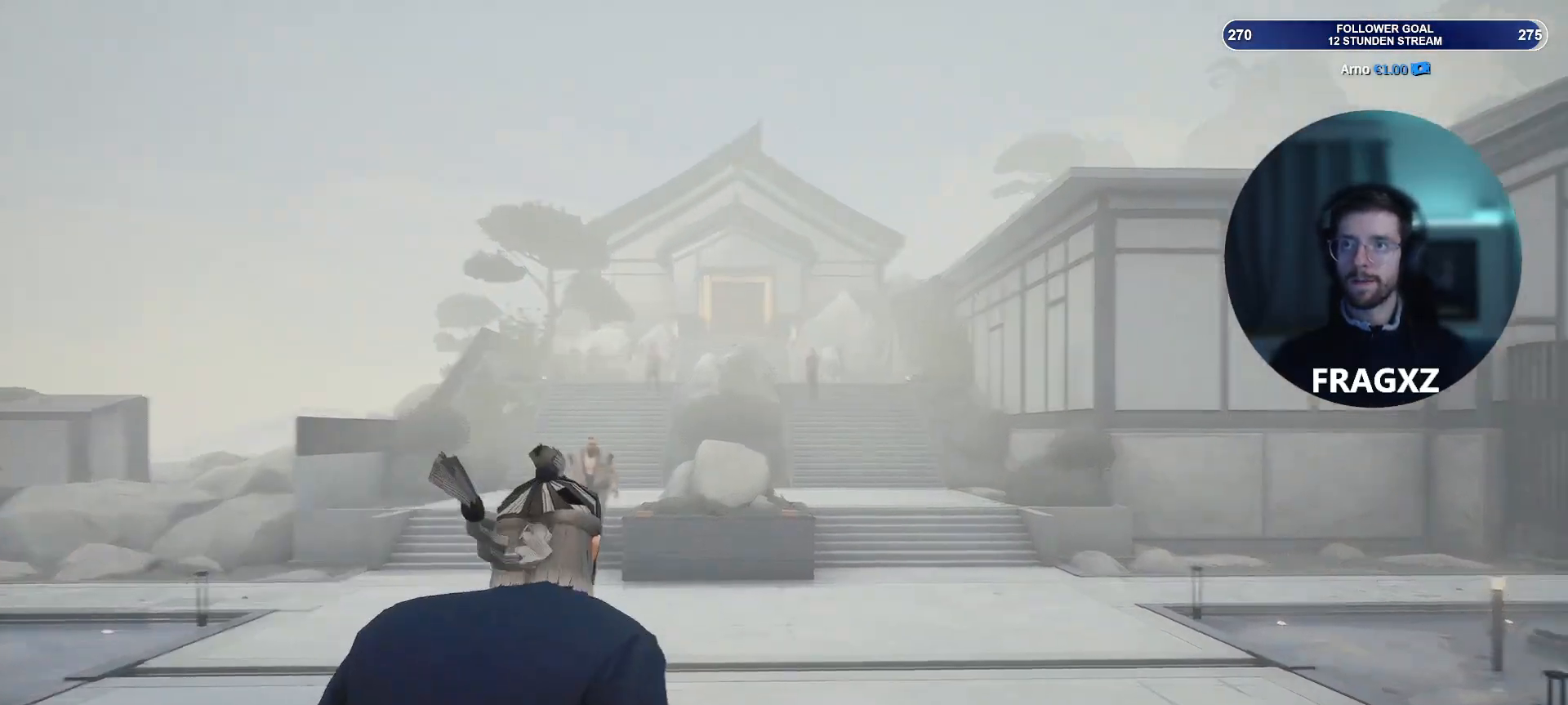
{"keys": ["w"], "mouse": [], "events": []}
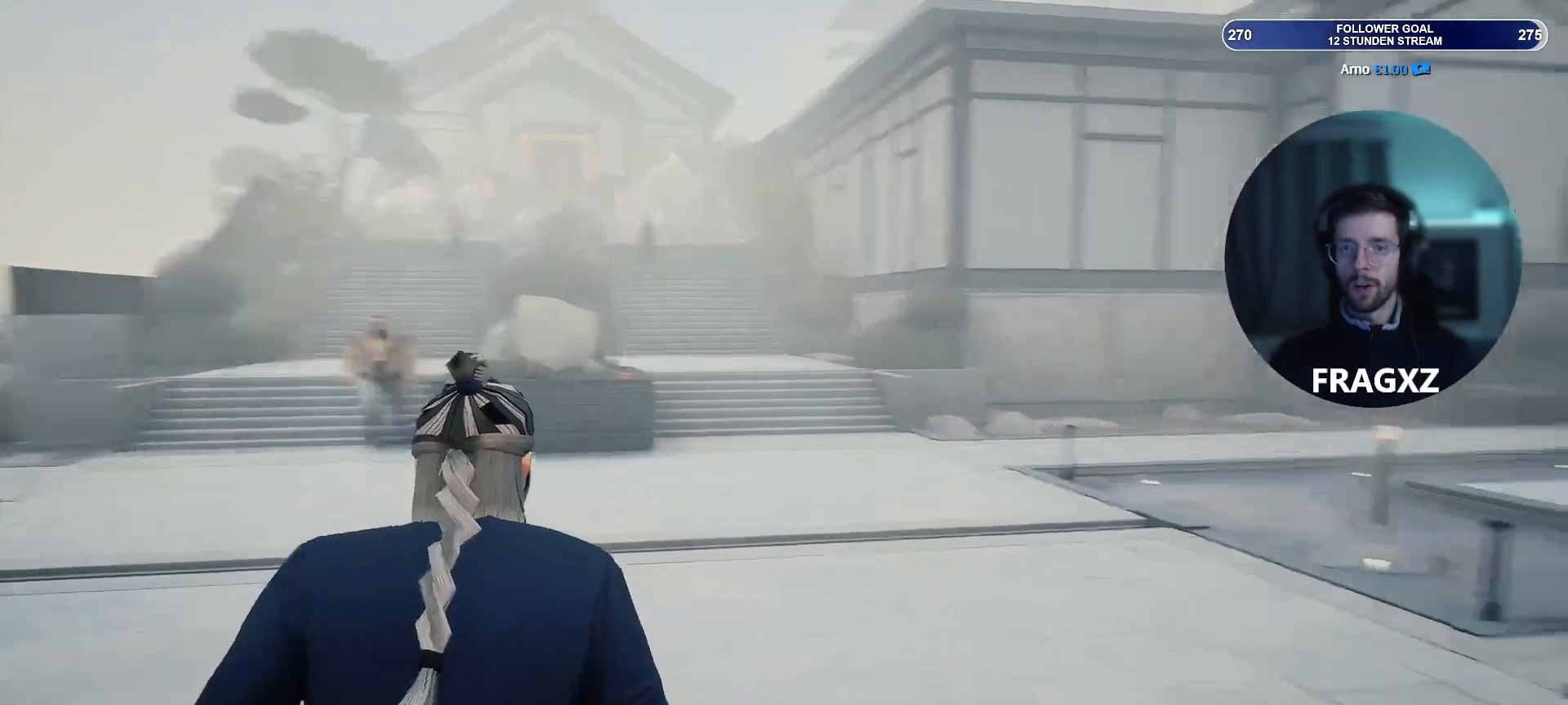
{"keys": ["w"], "mouse": [], "events": []}
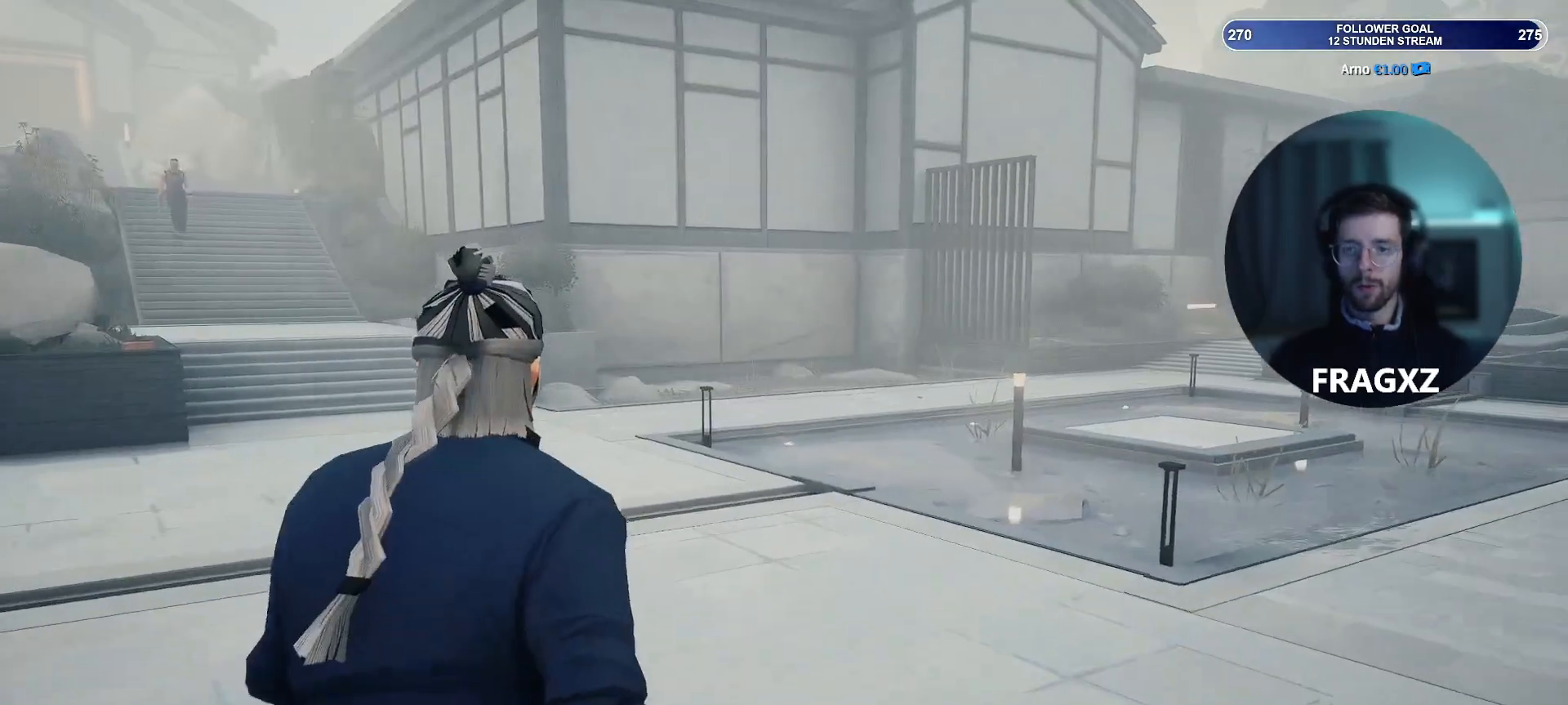
{"keys": ["a", "w"], "mouse": [], "events": [[350, "a", "down"]]}
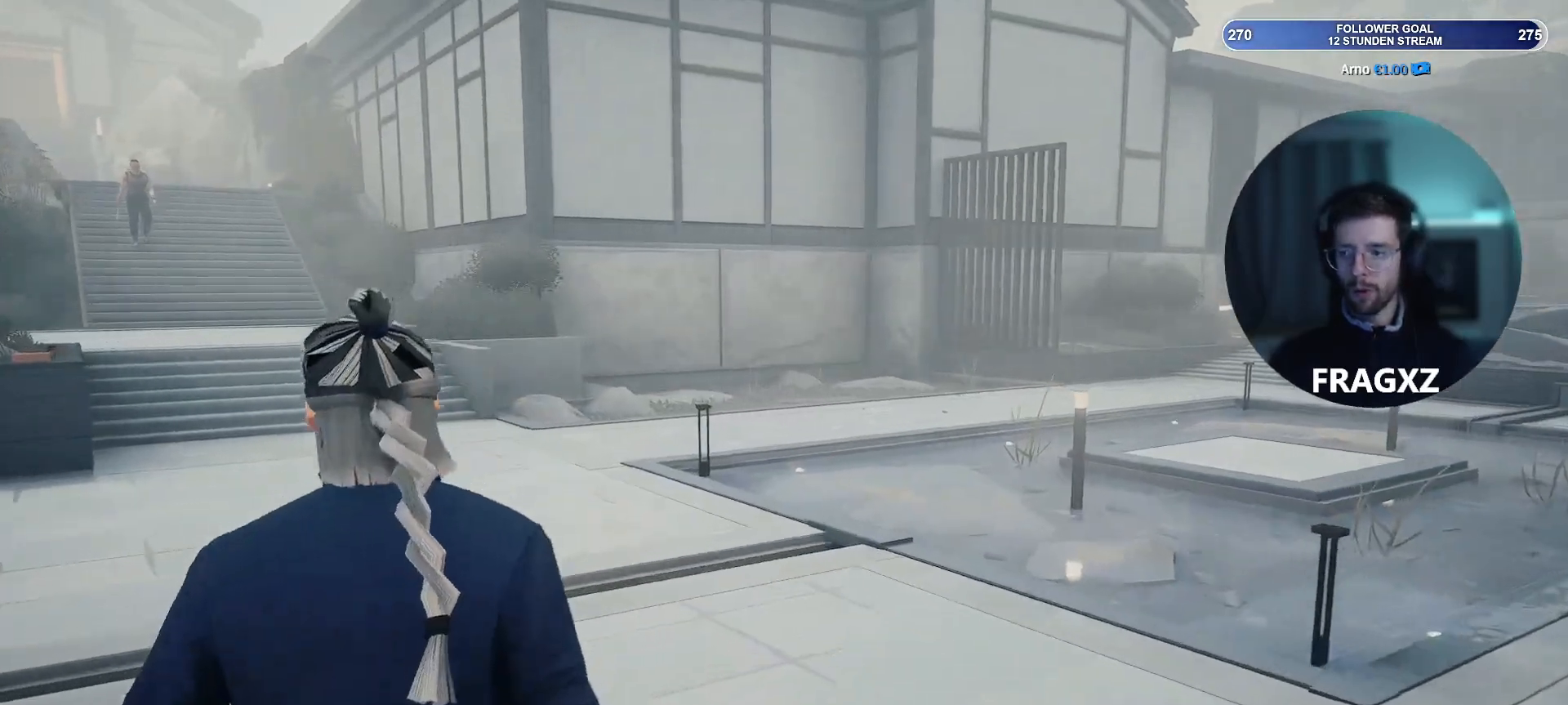
{"keys": ["a", "w"], "mouse": [], "events": []}
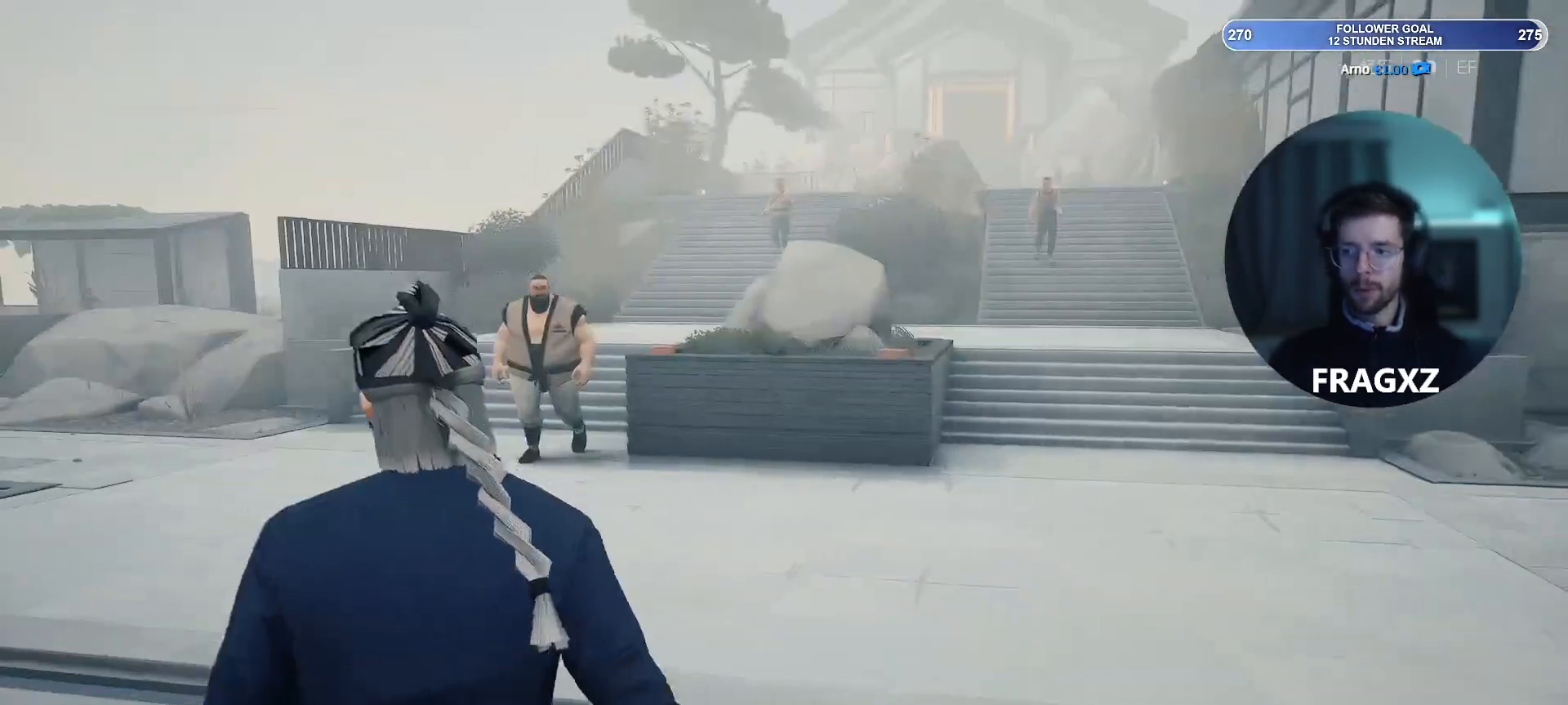
{"keys": ["a", "w"], "mouse": [], "events": []}
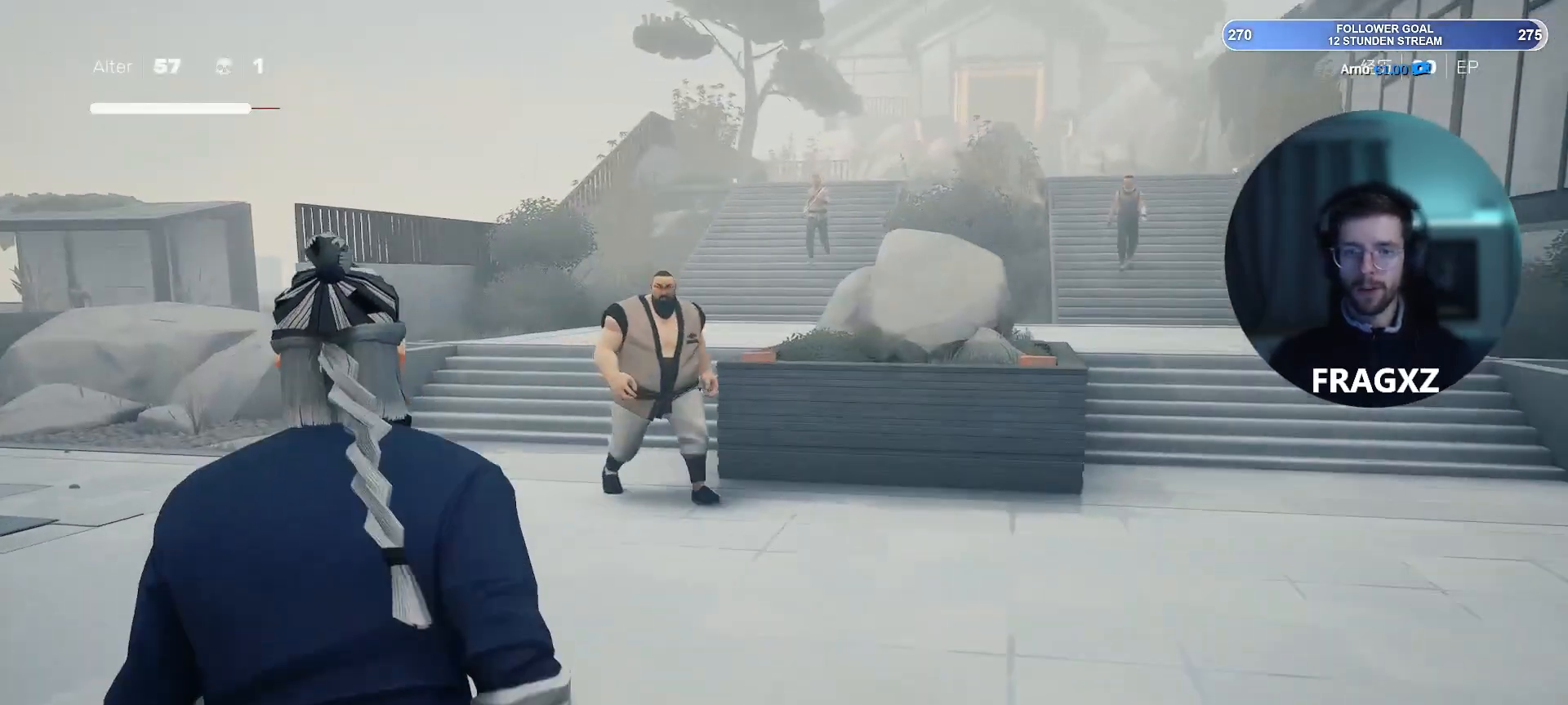
{"keys": ["a", "w"], "mouse": [], "events": []}
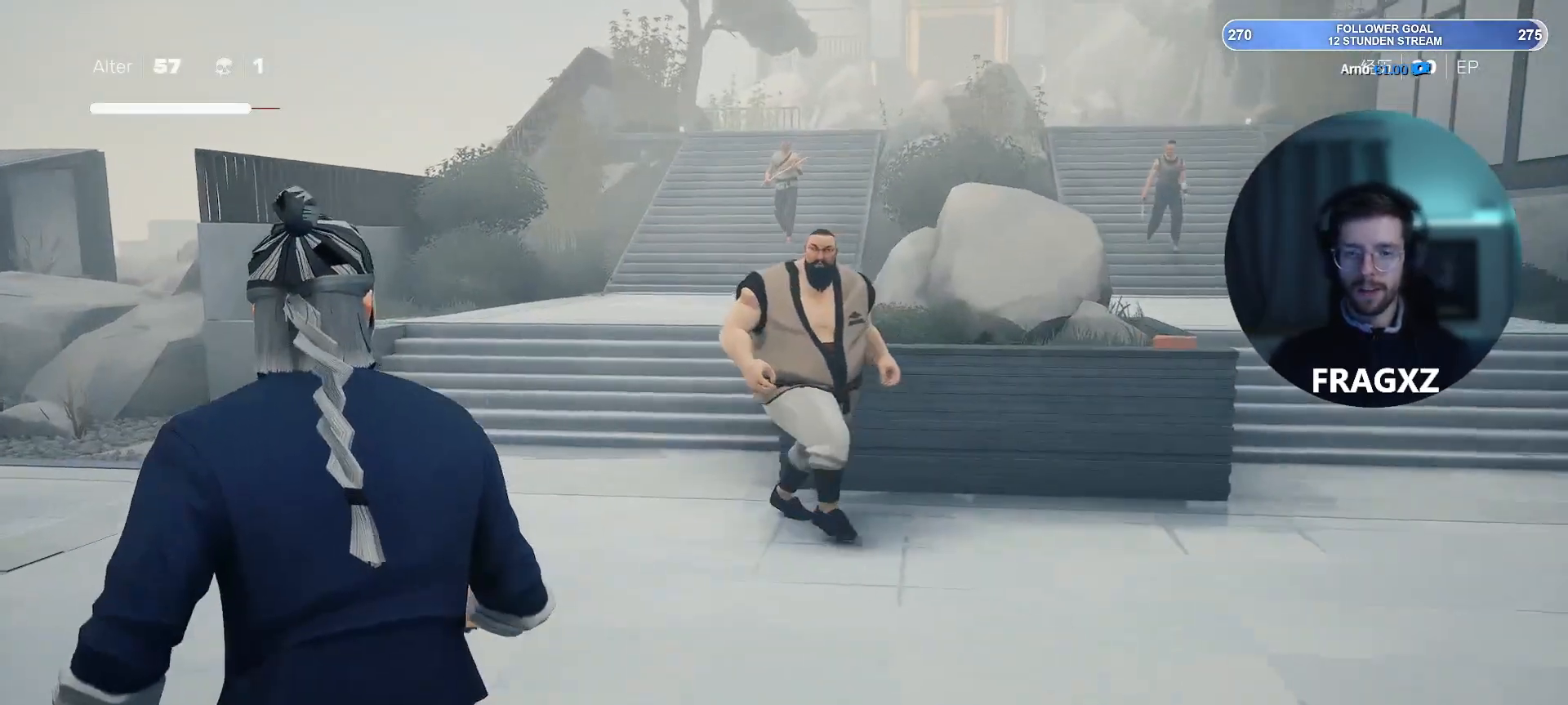
{"keys": ["w"], "mouse": [], "events": [[50, "a", "up"]]}
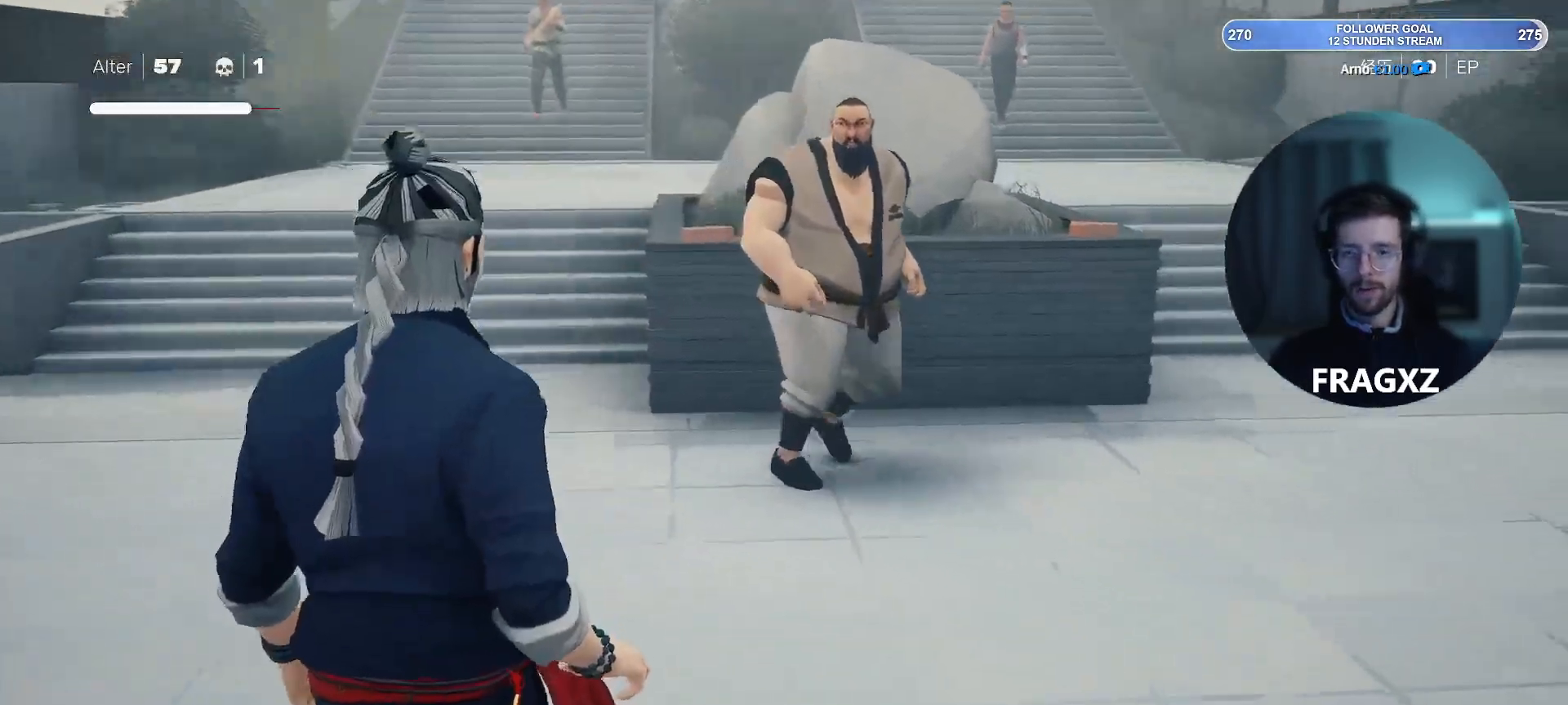
{"keys": ["w"], "mouse": ["right"], "events": [[433, "mouse_right", "down"]]}
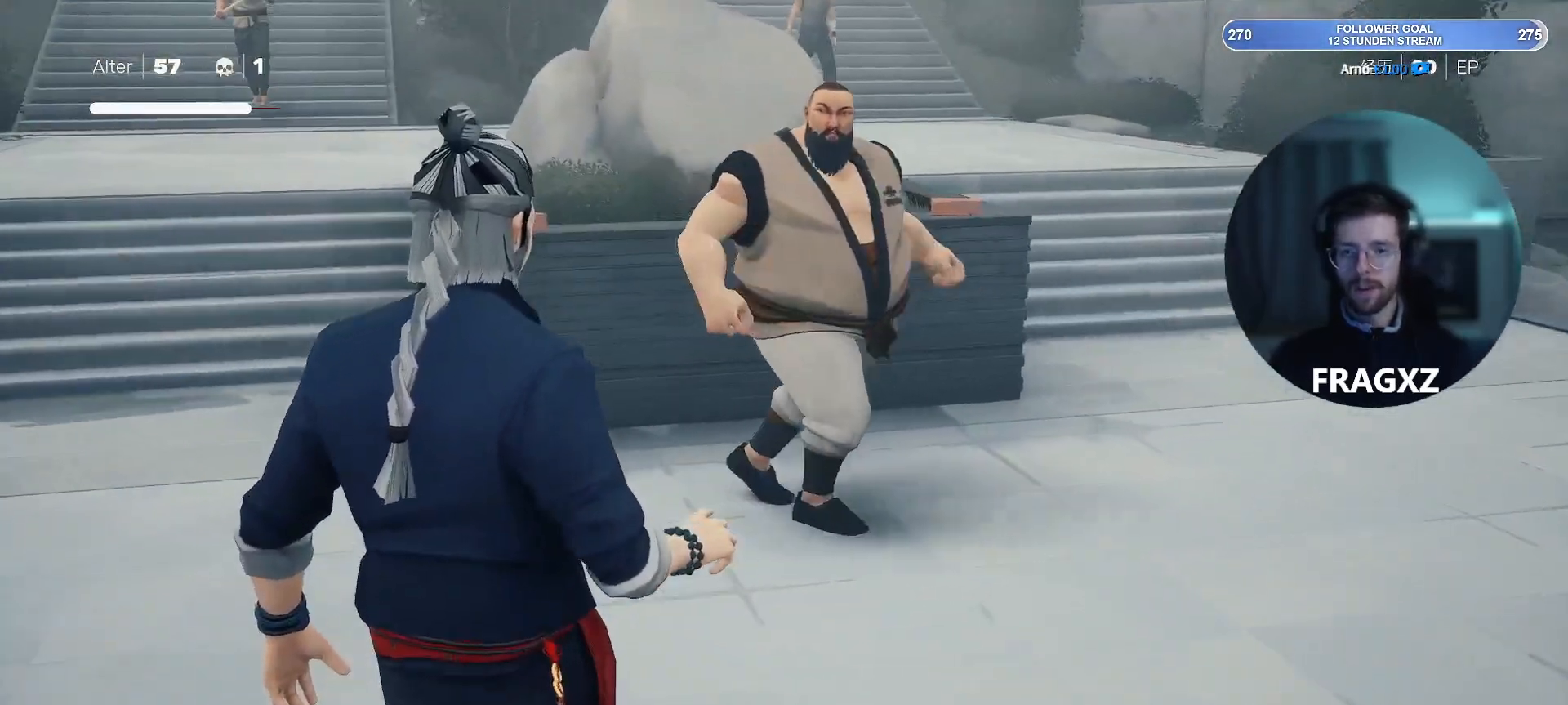
{"keys": ["d", "w"], "mouse": [], "events": [[400, "d", "down"], [500, "mouse_right", "up"]]}
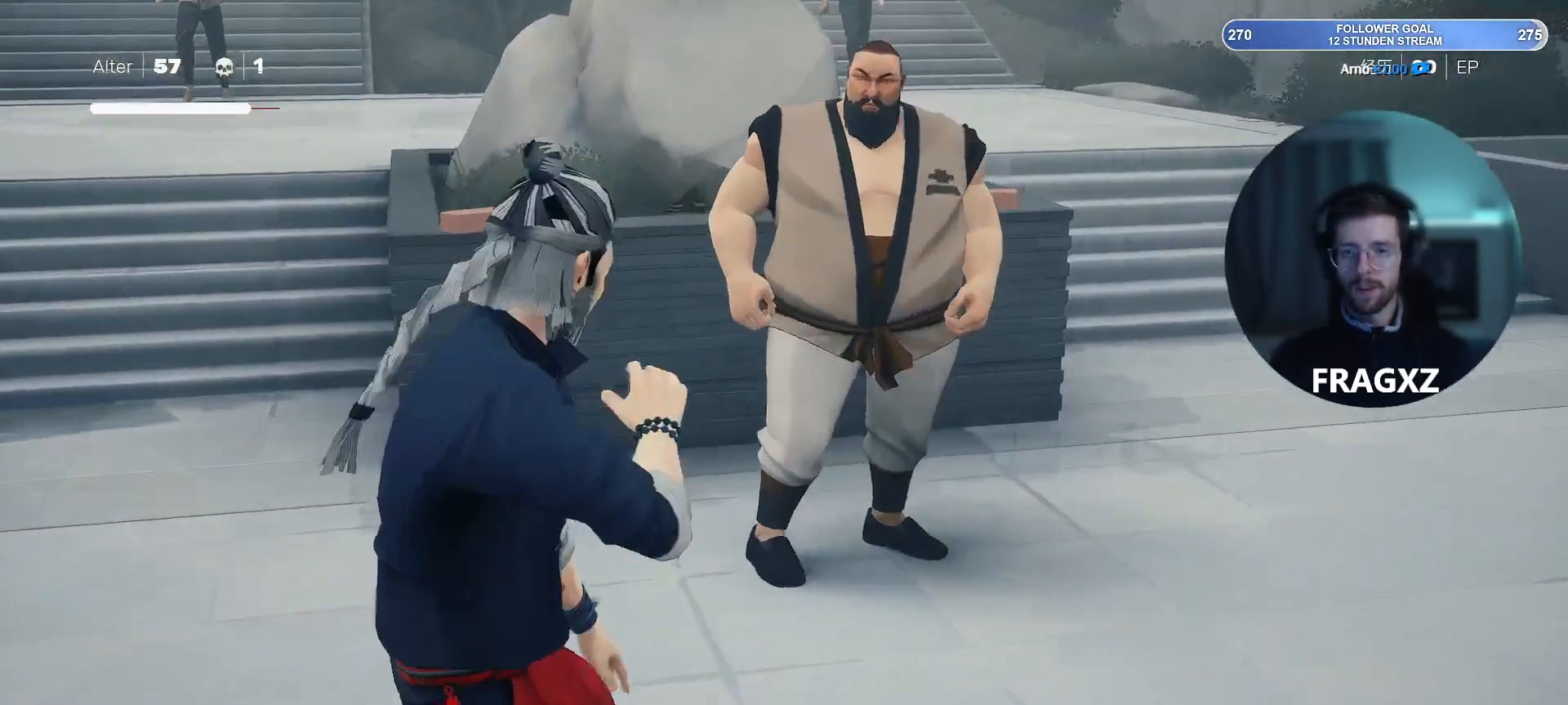
{"keys": ["d", "w"], "mouse": [], "events": [[83, "mouse_right", "down"], [183, "mouse_right", "up"], [233, "mouse_right", "down"], [333, "mouse_right", "up"], [417, "mouse_right", "down"], [467, "mouse_right", "up"]]}
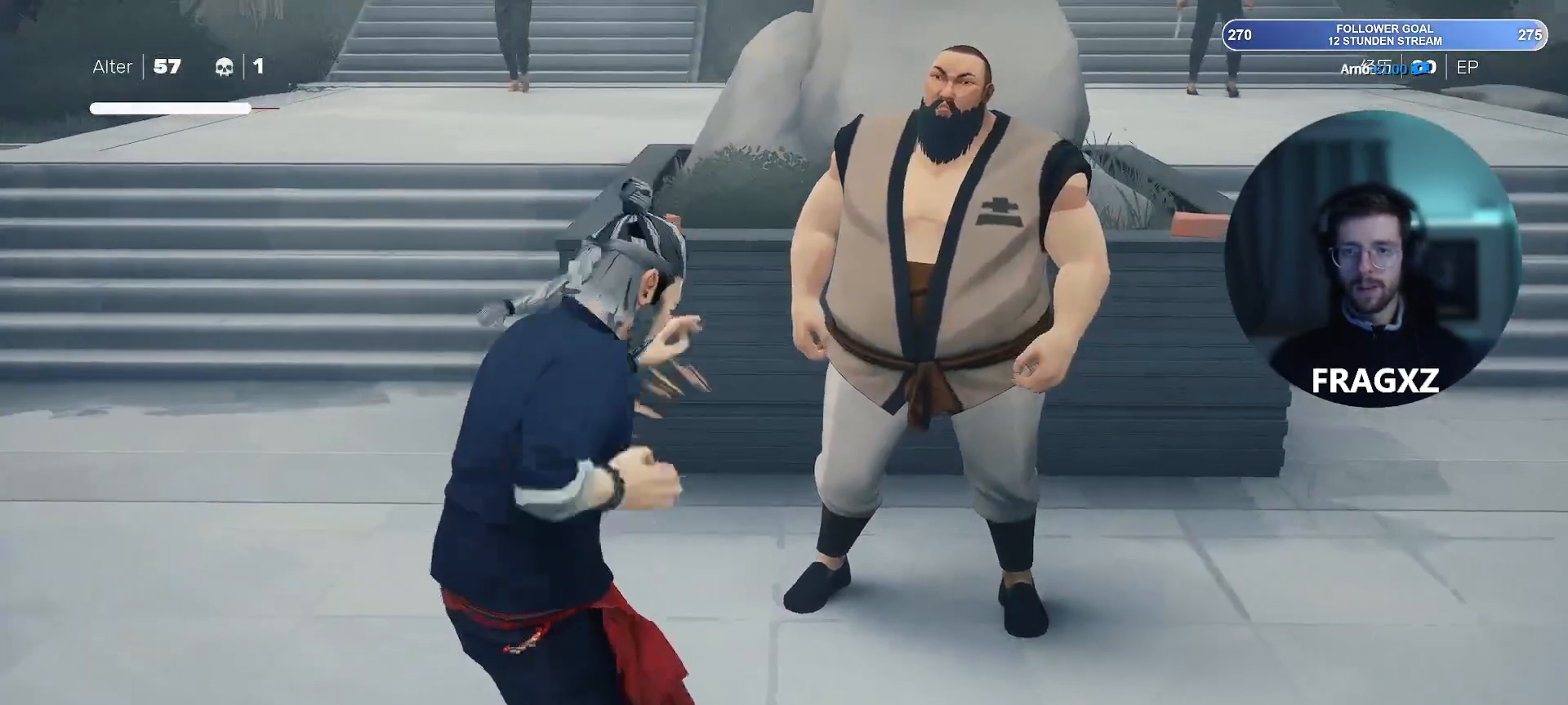
{"keys": ["d", "w"], "mouse": [], "events": [[83, "mouse_right", "down"], [100, "mouse_right", "up"], [150, "mouse_right", "down"], [250, "mouse_right", "up"], [300, "mouse_right", "down"], [333, "mouse_right", "up"], [433, "mouse_right", "down"], [483, "mouse_right", "up"]]}
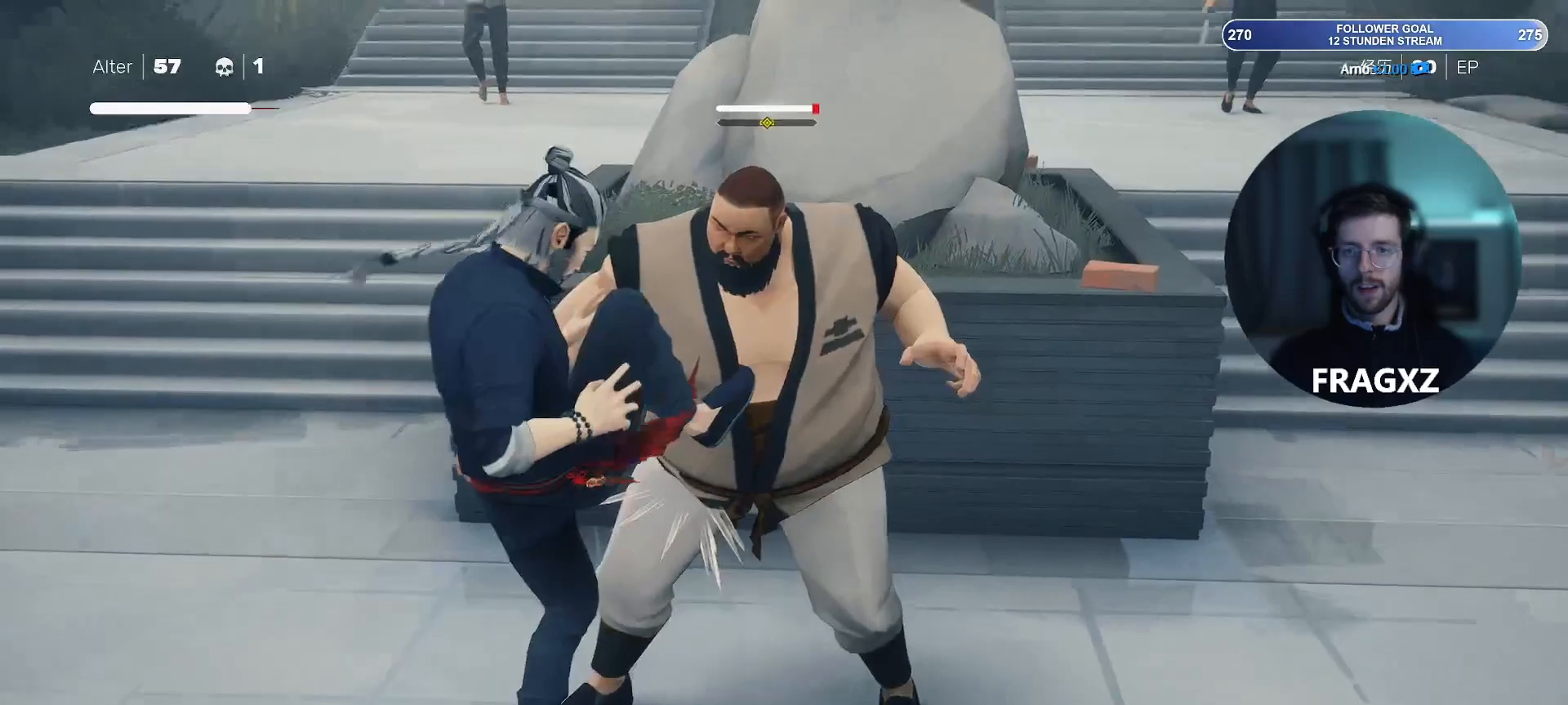
{"keys": ["a", "space"], "mouse": [], "events": [[67, "mouse_right", "down"], [117, "mouse_right", "up"], [167, "d", "up"], [167, "mouse_right", "down"], [167, "w", "up"], [267, "a", "down"], [267, "mouse_right", "up"], [500, "space", "down"]]}
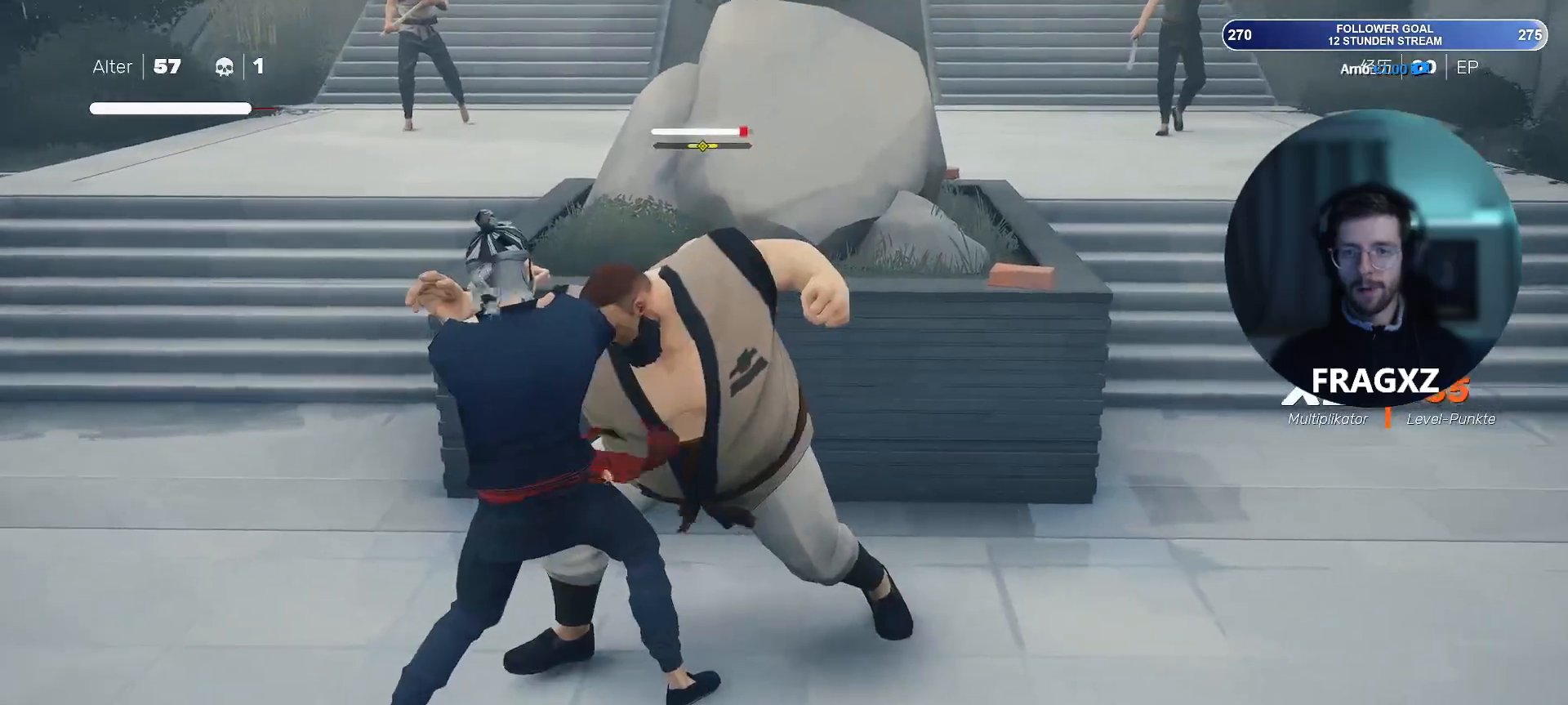
{"keys": ["a", "s"], "mouse": [], "events": [[50, "s", "down"], [50, "space", "up"], [83, "shift", "down"], [133, "space", "down"], [233, "shift", "up"], [233, "space", "up"], [317, "shift", "down"], [317, "space", "down"], [367, "space", "up"], [467, "shift", "up"]]}
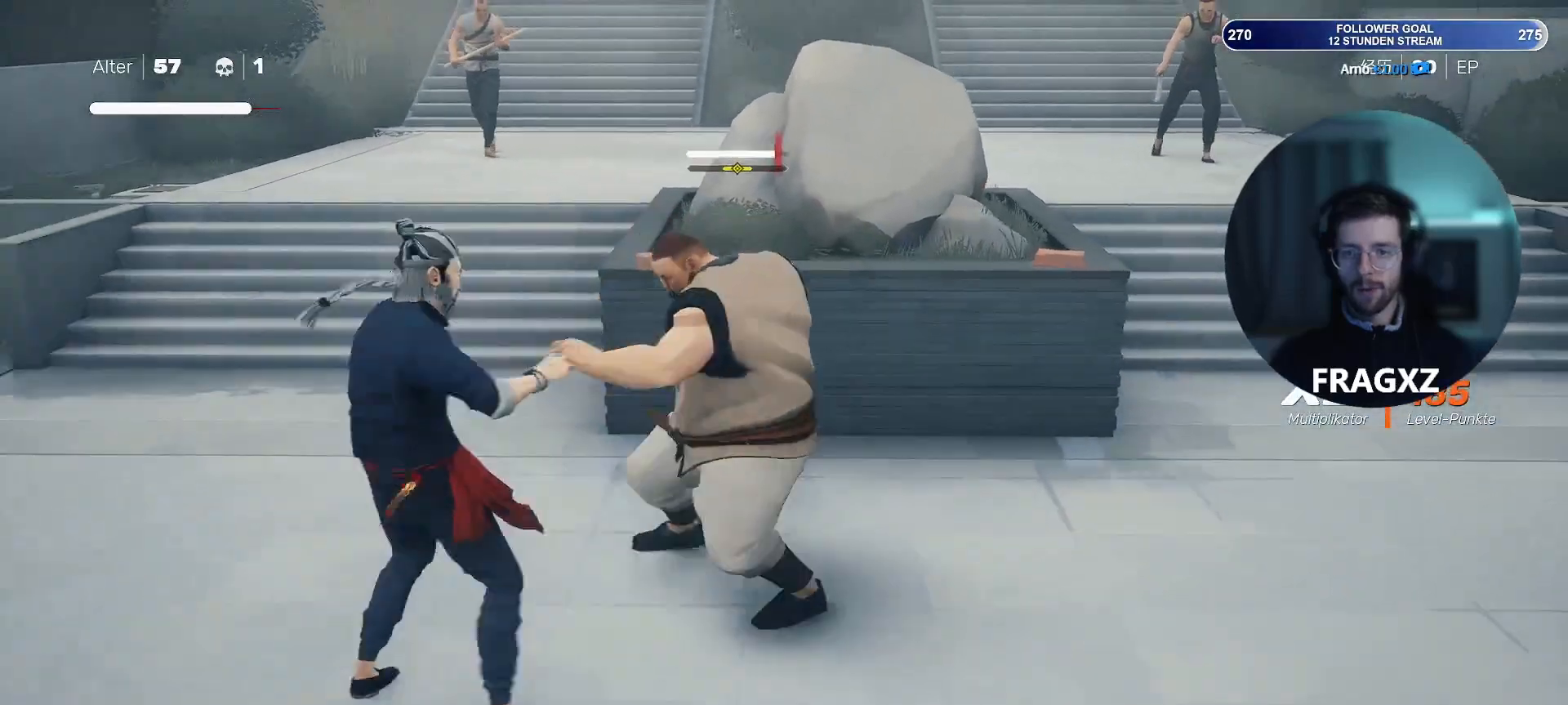
{"keys": ["a", "s"], "mouse": [], "events": [[200, "shift", "down"], [300, "shift", "up"]]}
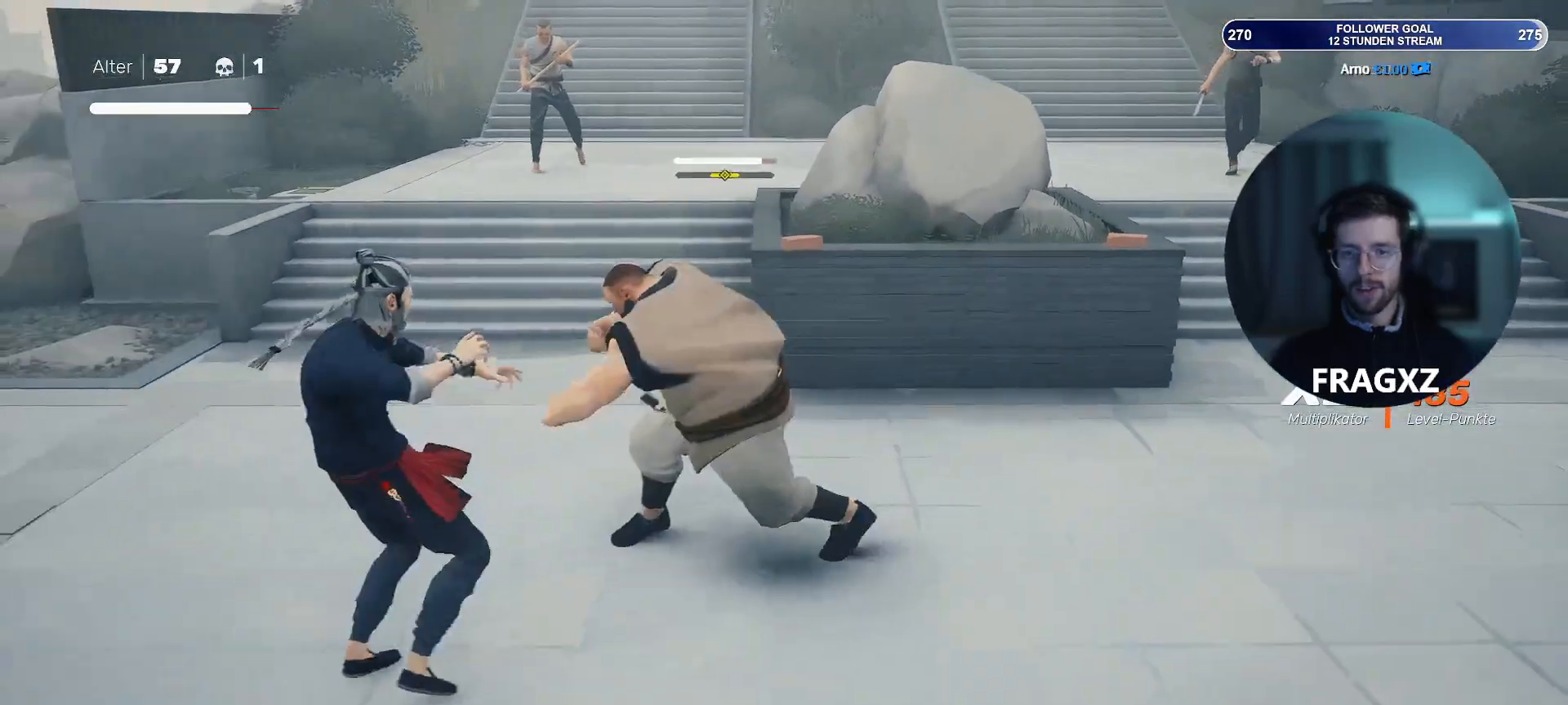
{"keys": ["a", "s"], "mouse": [], "events": [[117, "shift", "down"], [217, "shift", "up"]]}
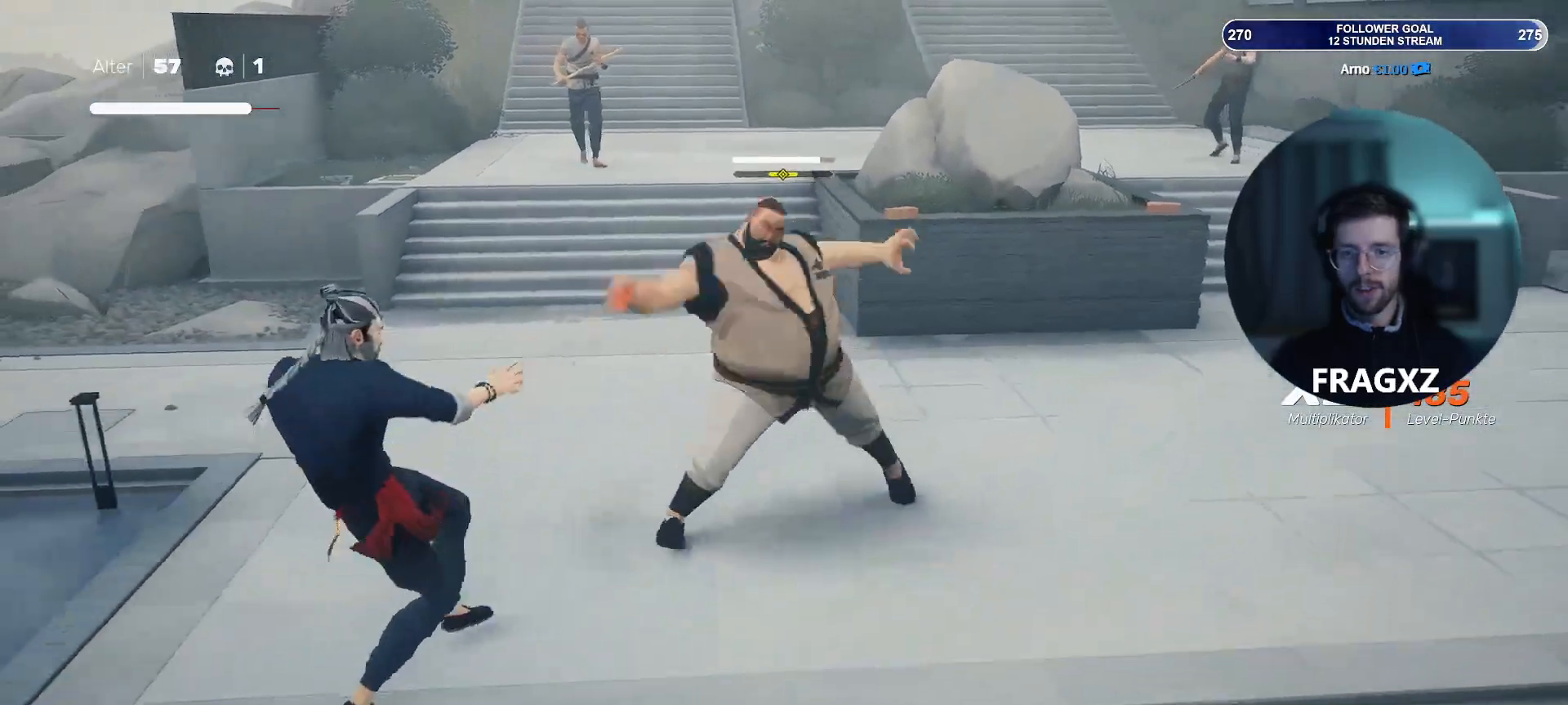
{"keys": ["w"], "mouse": [], "events": [[183, "s", "up"], [333, "w", "down"], [367, "a", "up"]]}
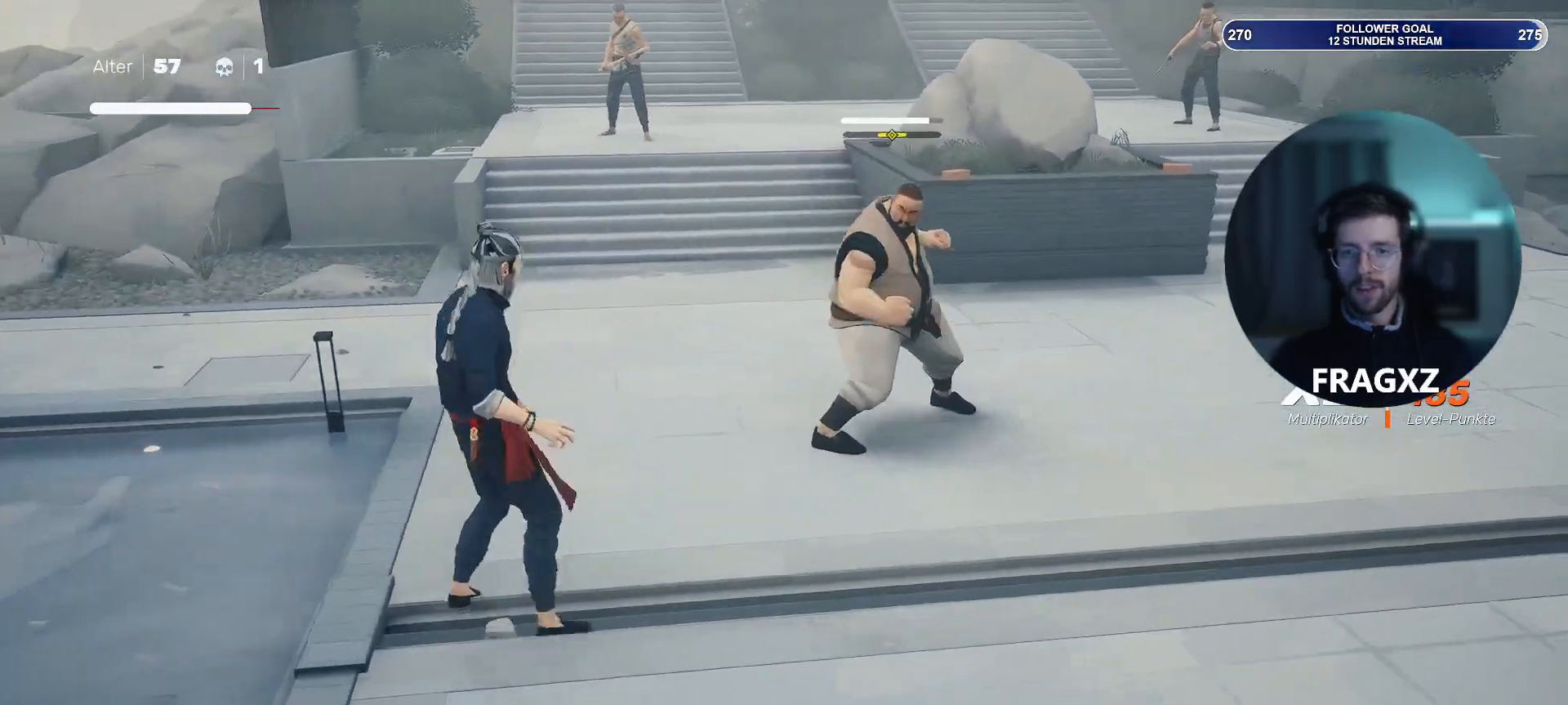
{"keys": ["d", "w"], "mouse": ["right"], "events": [[17, "mouse_right", "down"], [50, "d", "down"]]}
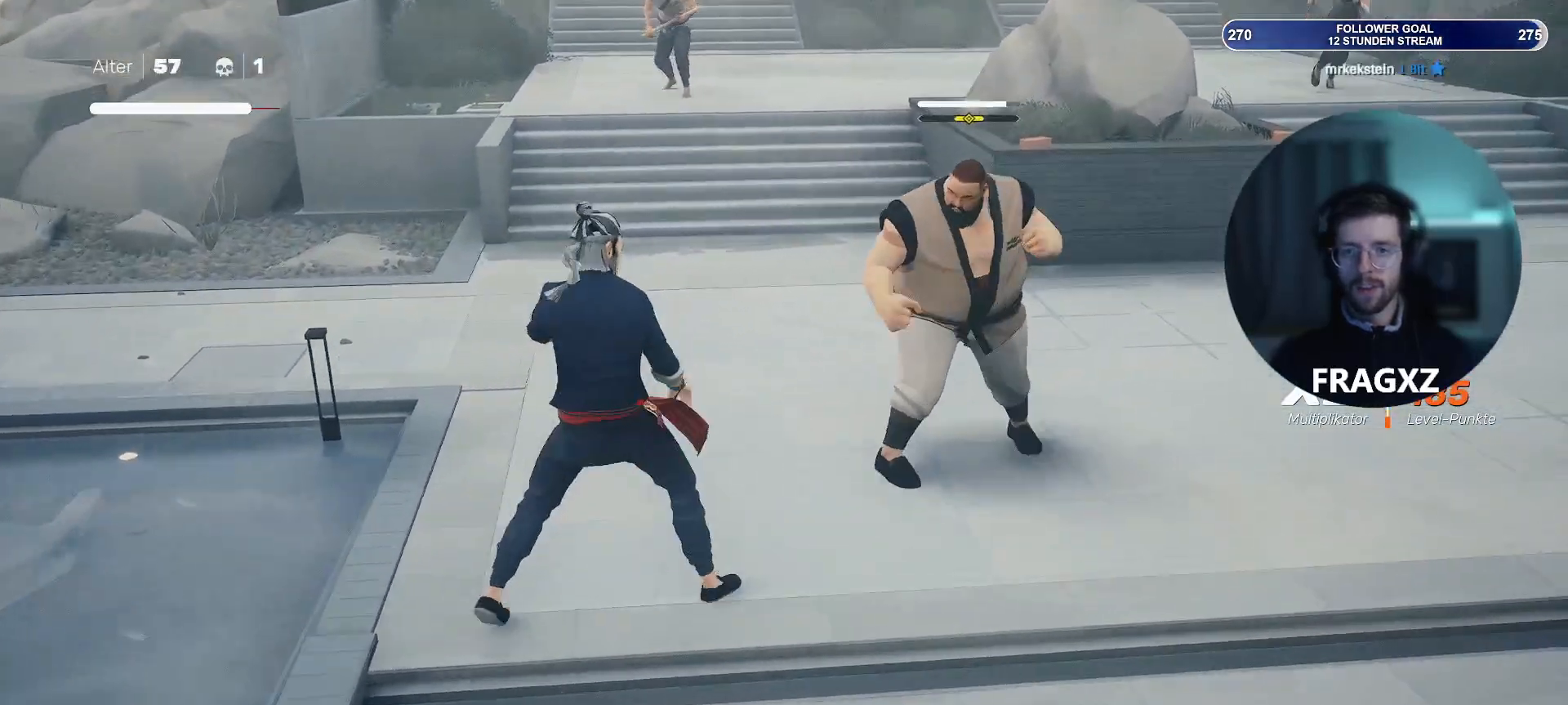
{"keys": ["d", "w"], "mouse": [], "events": [[117, "mouse_right", "up"], [217, "mouse_right", "down"], [300, "mouse_right", "up"], [400, "mouse_right", "down"], [500, "mouse_right", "up"]]}
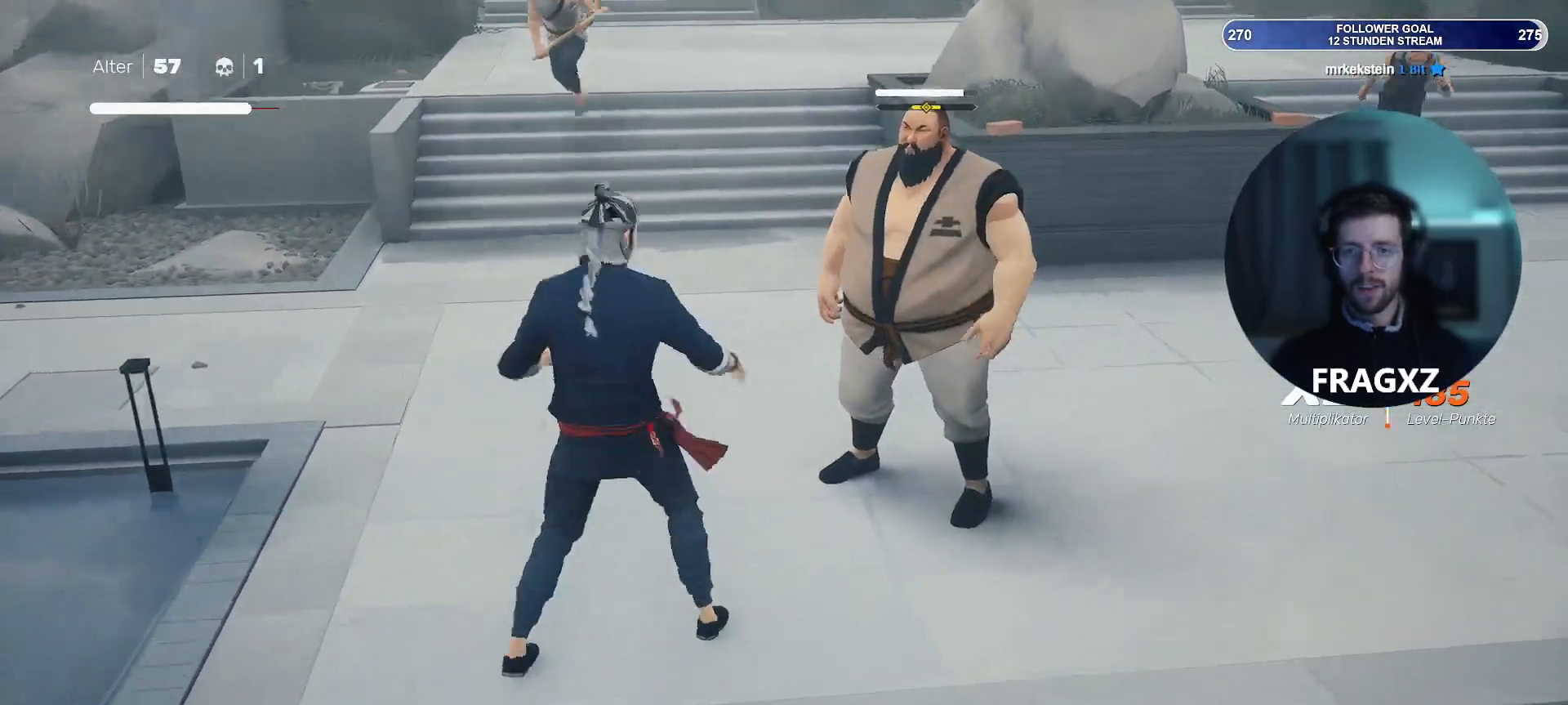
{"keys": ["d", "w"], "mouse": [], "events": [[83, "mouse_right", "down"], [133, "mouse_right", "up"], [233, "mouse_right", "down"], [283, "mouse_right", "up"], [367, "mouse_right", "down"], [417, "mouse_right", "up"]]}
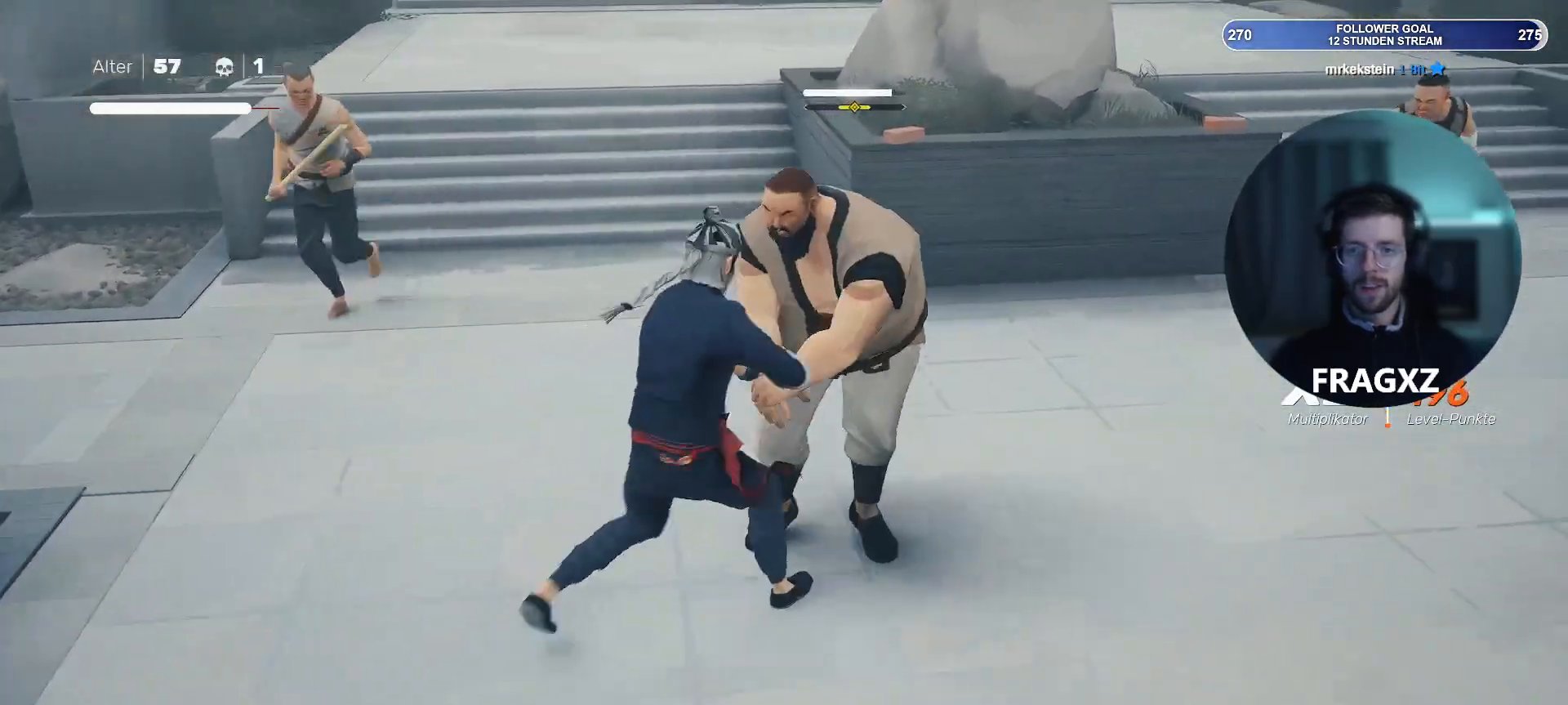
{"keys": ["d", "w"], "mouse": [], "events": [[33, "mouse_right", "down"], [67, "mouse_right", "up"], [150, "mouse_right", "down"], [200, "mouse_right", "up"], [250, "mouse_right", "down"], [333, "mouse_right", "up"], [383, "mouse_right", "down"], [433, "mouse_right", "up"]]}
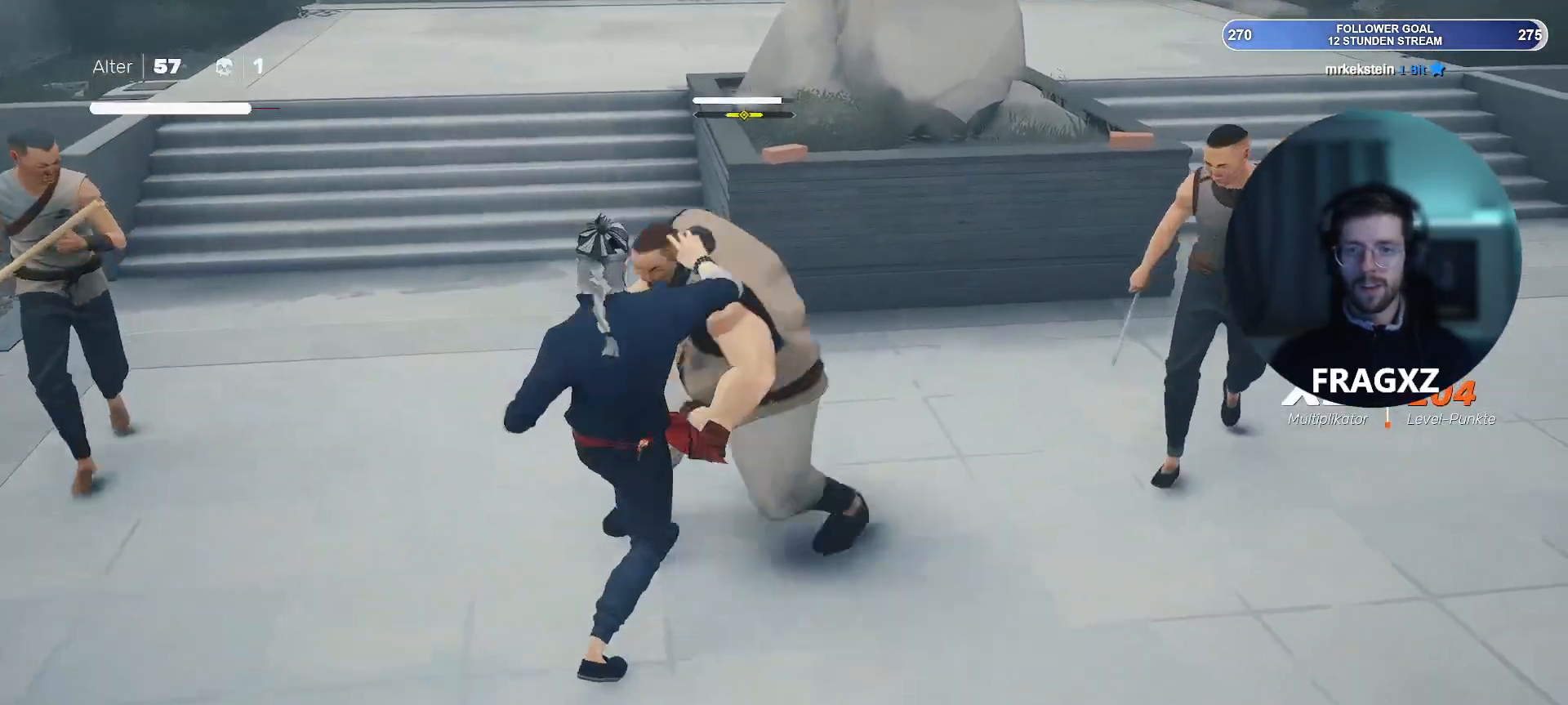
{"keys": ["d", "s", "shift"], "mouse": [], "events": [[33, "mouse_right", "down"], [67, "mouse_right", "up"], [167, "mouse_right", "down"], [217, "mouse_right", "up"], [217, "w", "up"], [350, "s", "down"], [500, "shift", "down"]]}
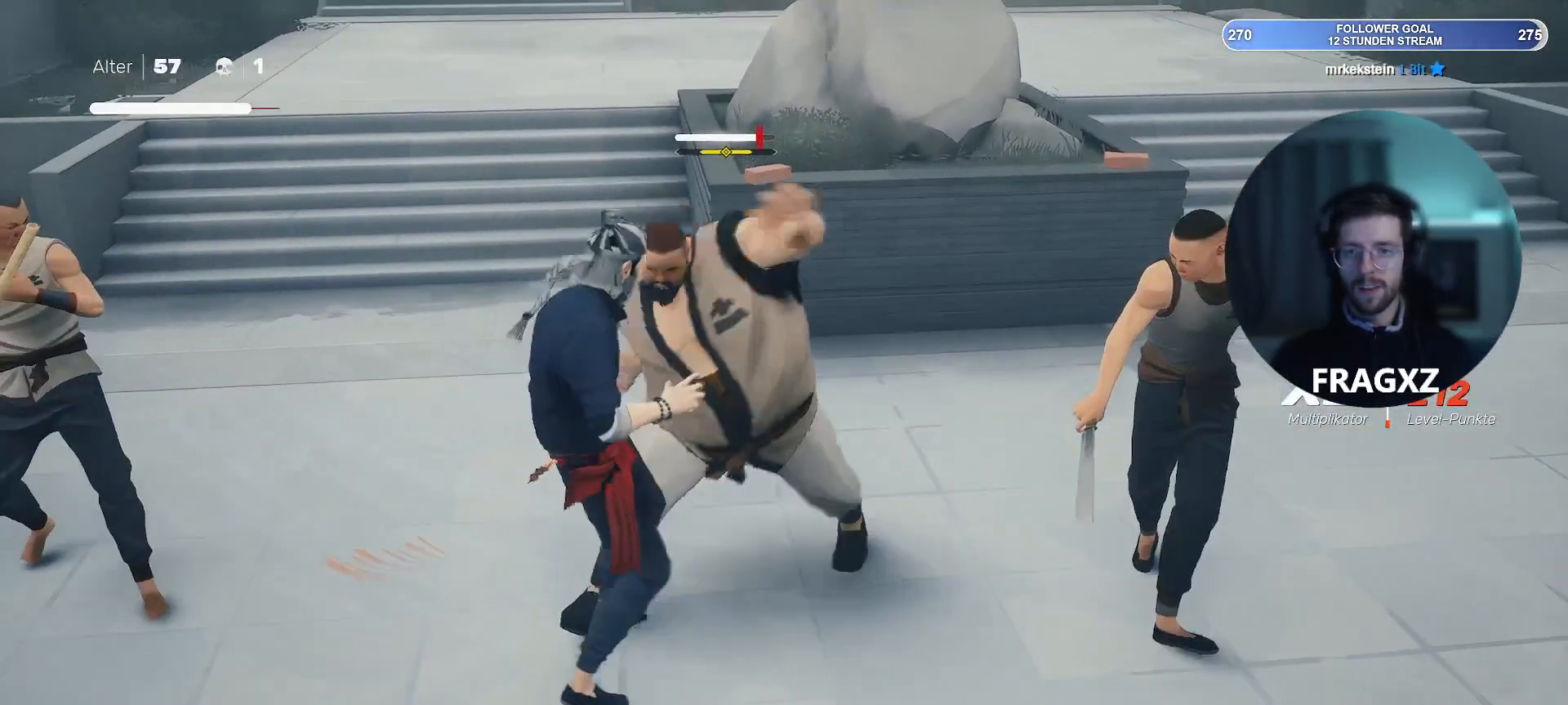
{"keys": ["d", "s"], "mouse": [], "events": [[50, "shift", "up"], [367, "shift", "down"], [467, "shift", "up"]]}
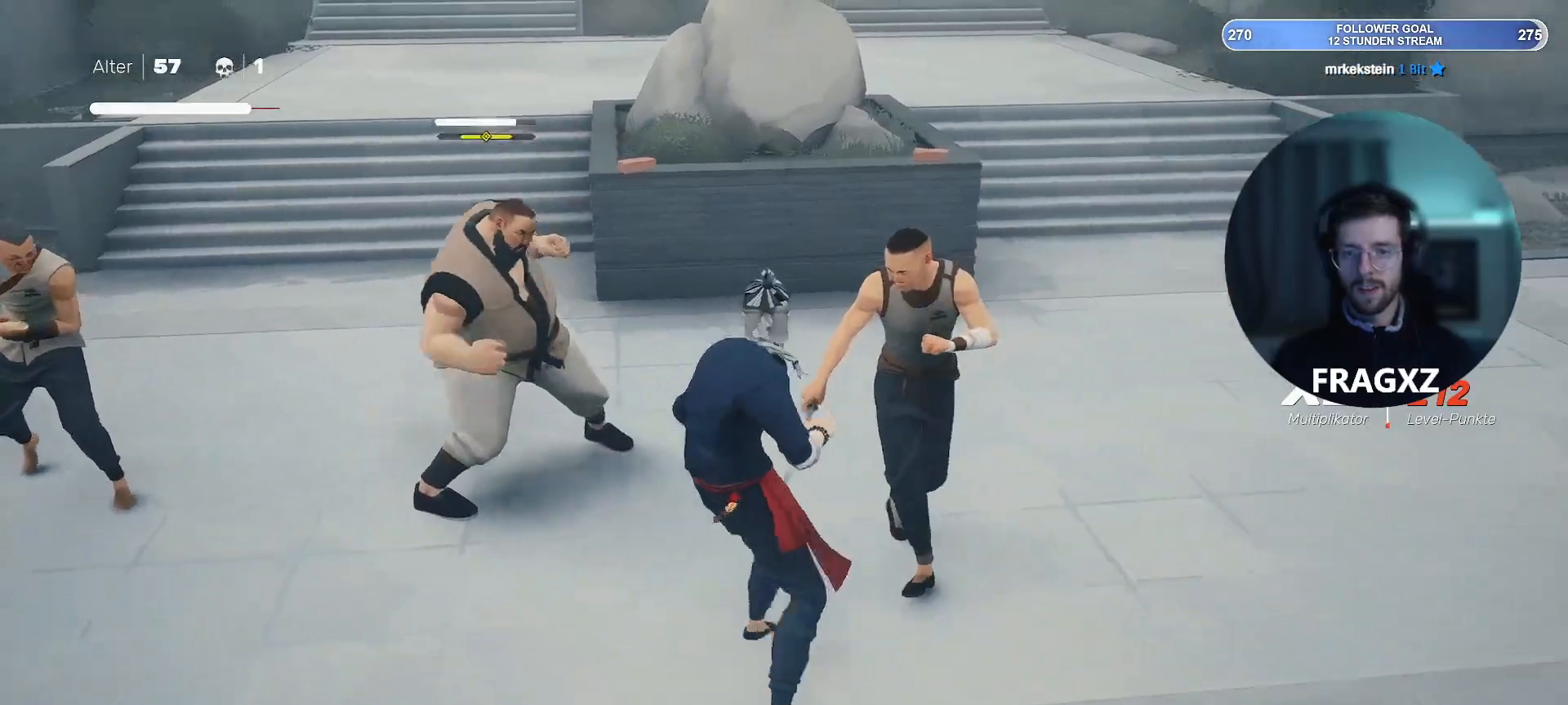
{"keys": ["d"], "mouse": [], "events": [[433, "s", "up"]]}
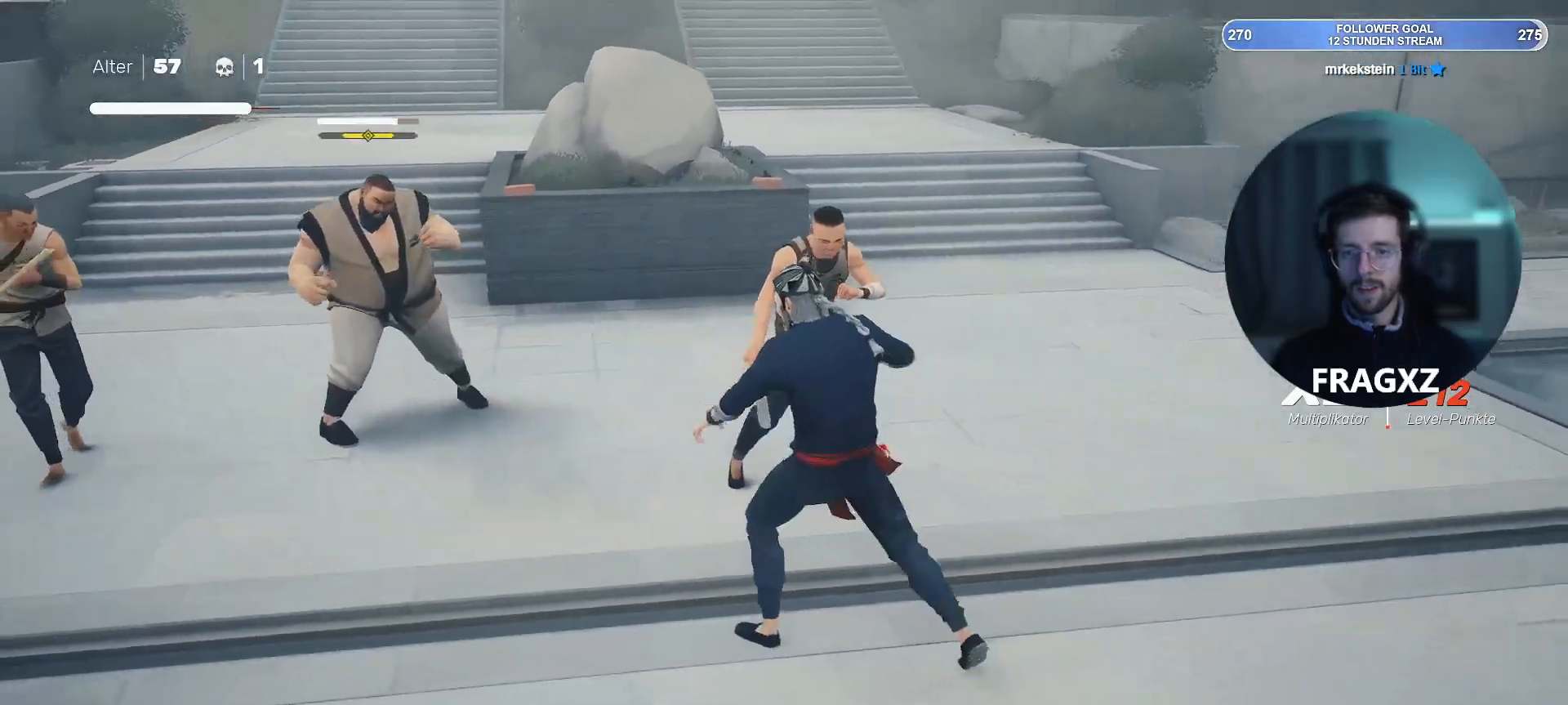
{"keys": ["d", "shift", "w"], "mouse": [], "events": [[83, "w", "down"], [167, "shift", "down"]]}
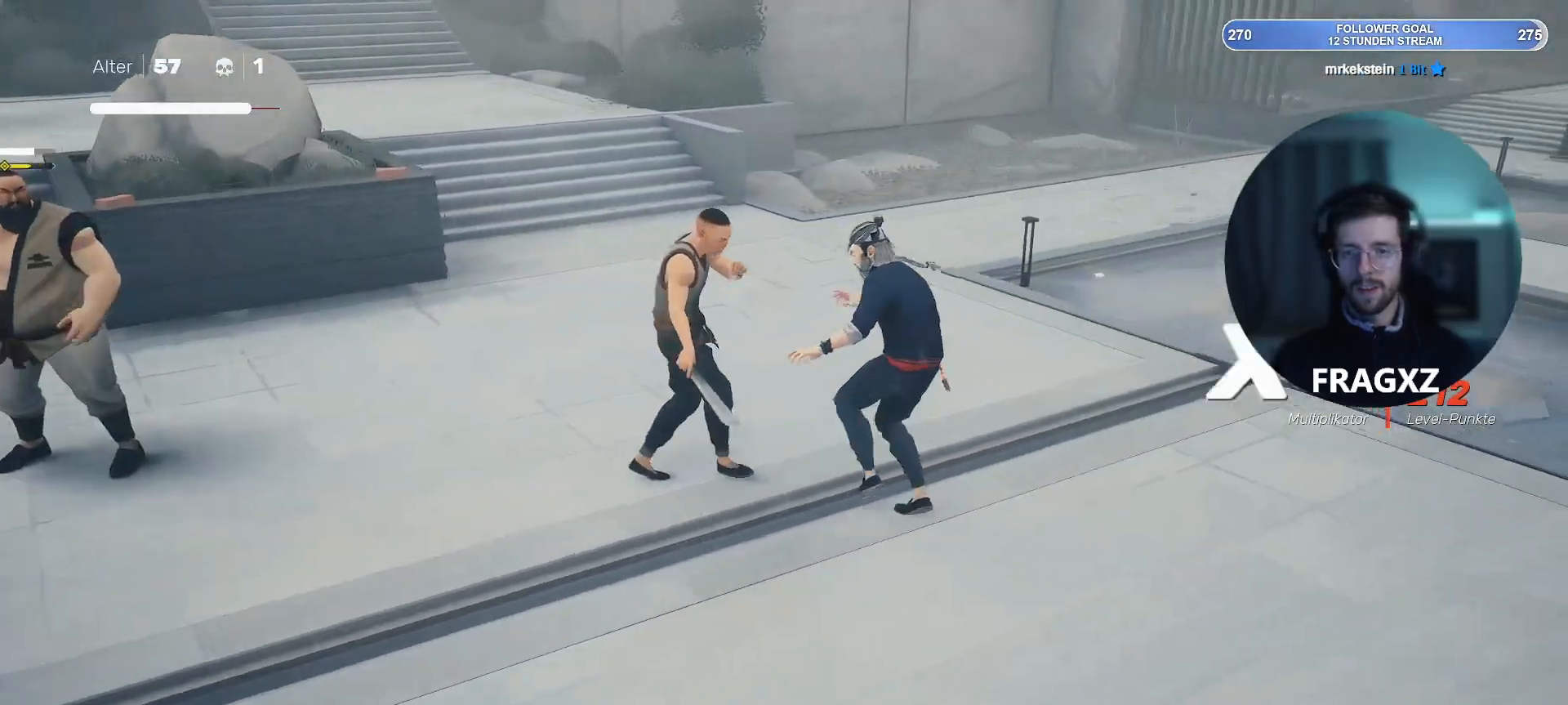
{"keys": ["shift", "w"], "mouse": [], "events": [[467, "d", "up"]]}
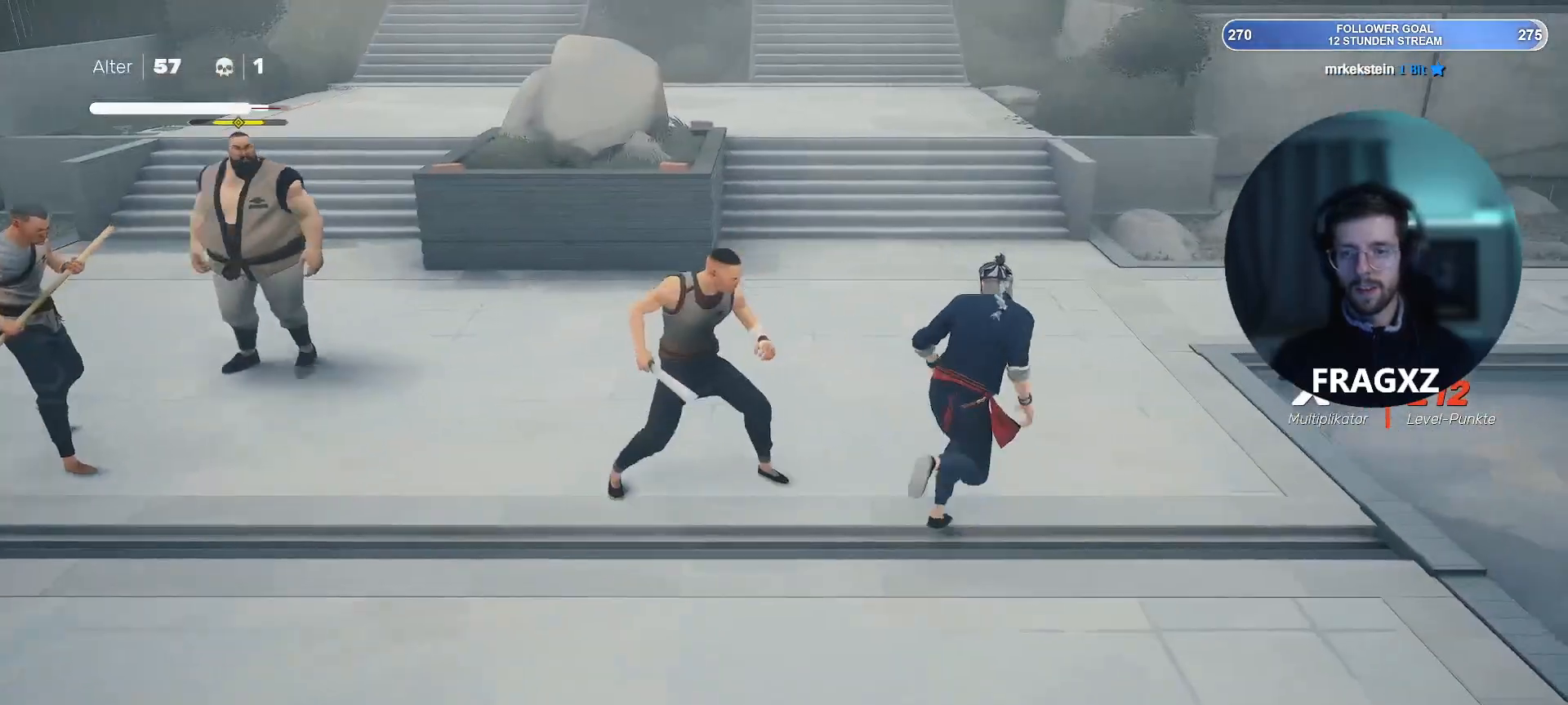
{"keys": ["shift", "w"], "mouse": [], "events": []}
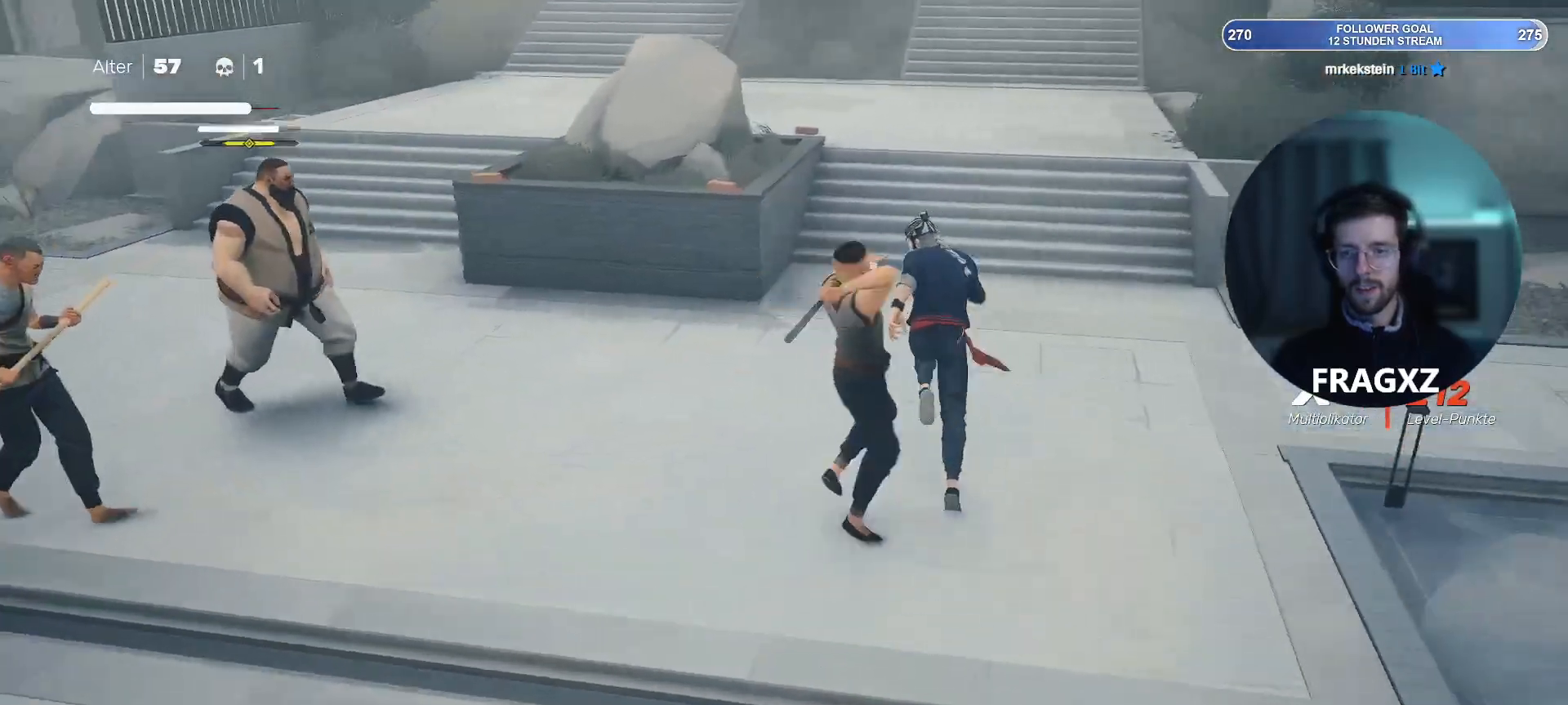
{"keys": ["shift", "w"], "mouse": [], "events": []}
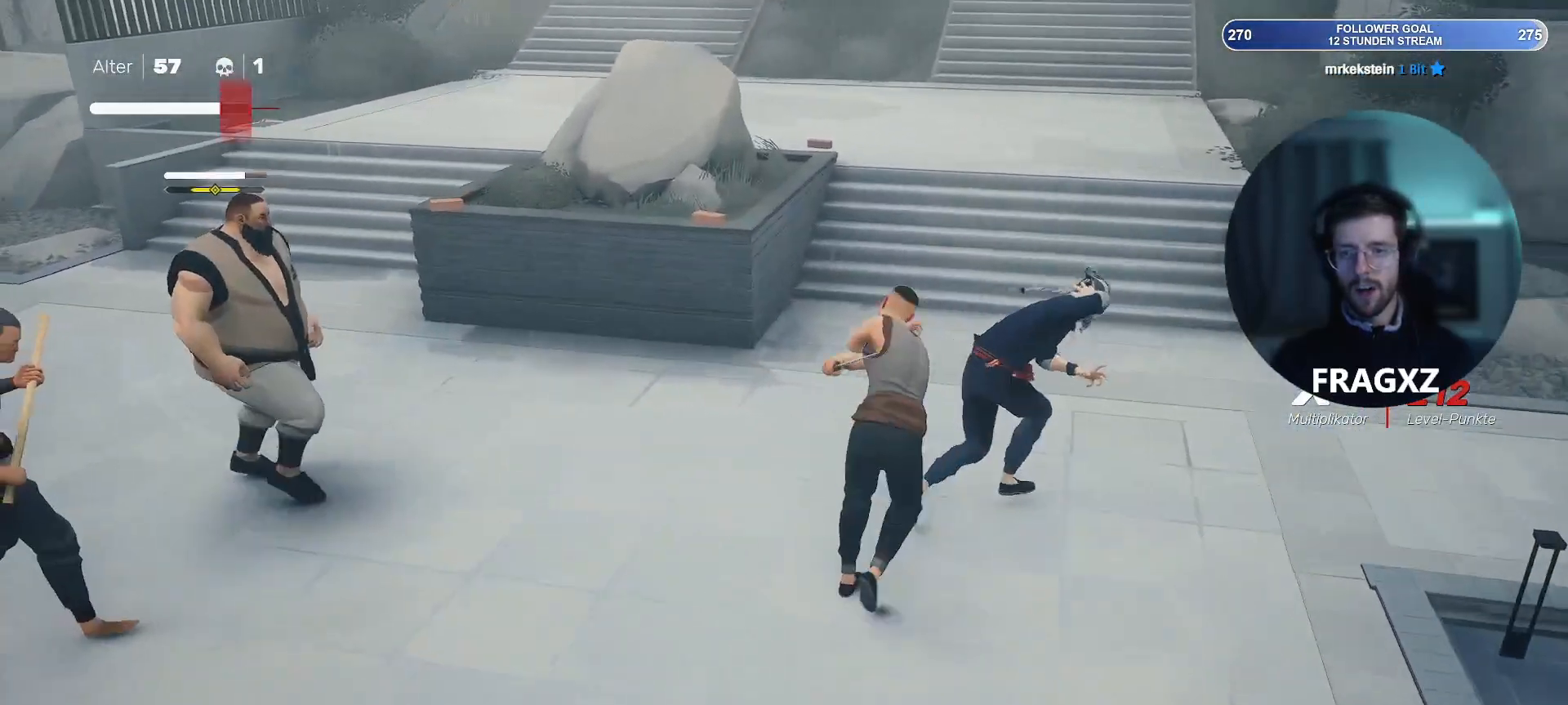
{"keys": ["w"], "mouse": [], "events": [[183, "shift", "up"], [283, "shift", "down"], [367, "shift", "up"]]}